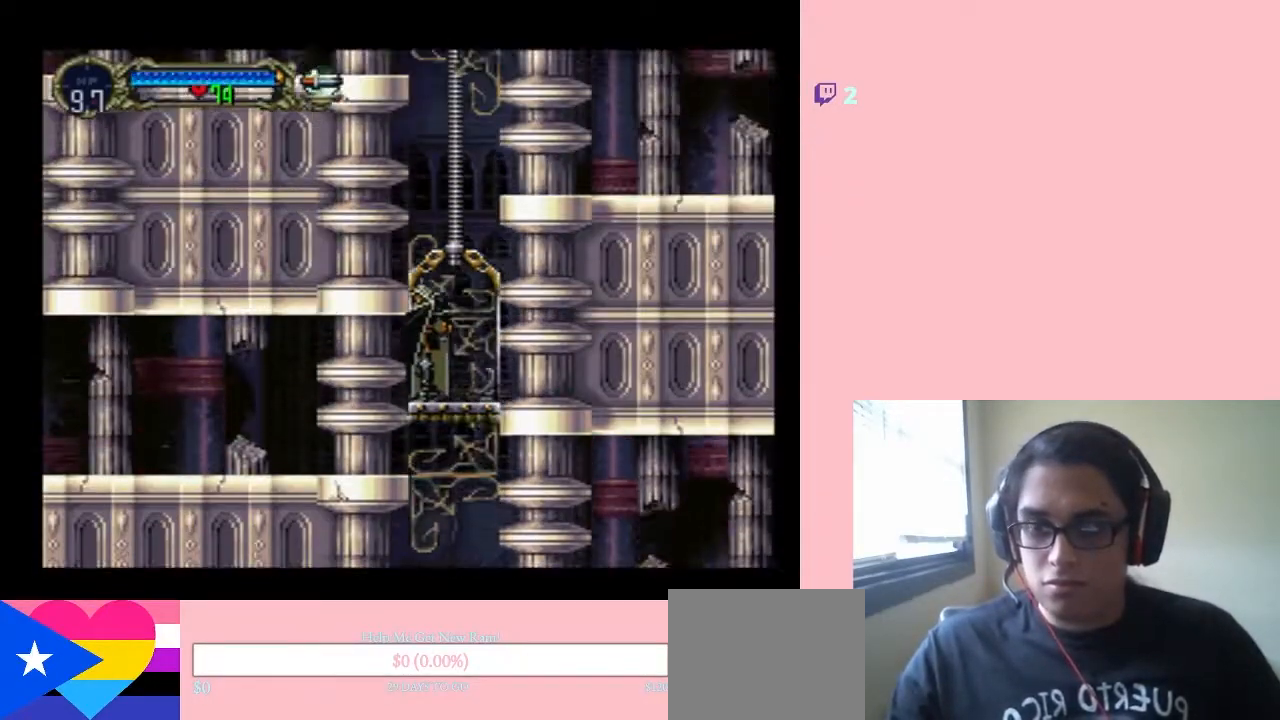
Gameplay with a controller (Nintendo layout); each line is a JSON object with the inputs held at the frame after it. "events" lists button and stick changes between this image and that frame as [ms after this image, input, new state], when the widget could be followed in between. Not read: L3 R3.
{"buttons": ["DPAD_UP"], "left_stick": "center", "right_stick": "center", "events": []}
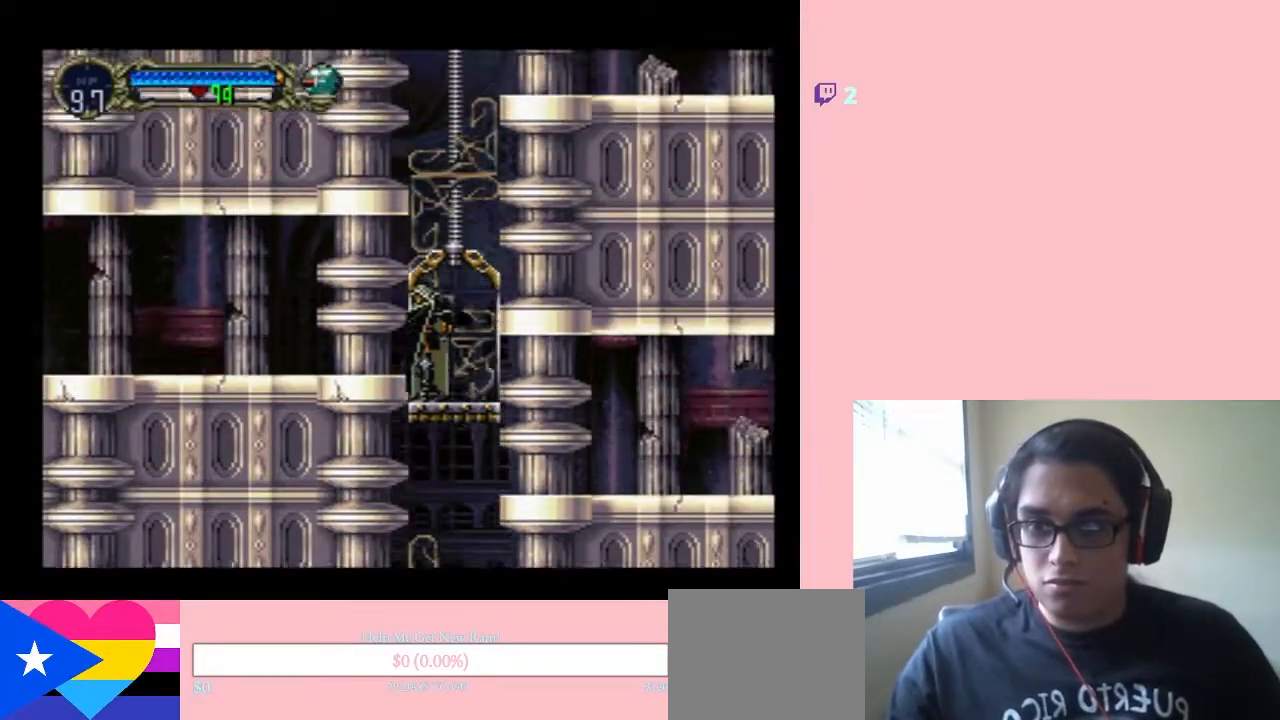
{"buttons": ["DPAD_UP"], "left_stick": "center", "right_stick": "center", "events": []}
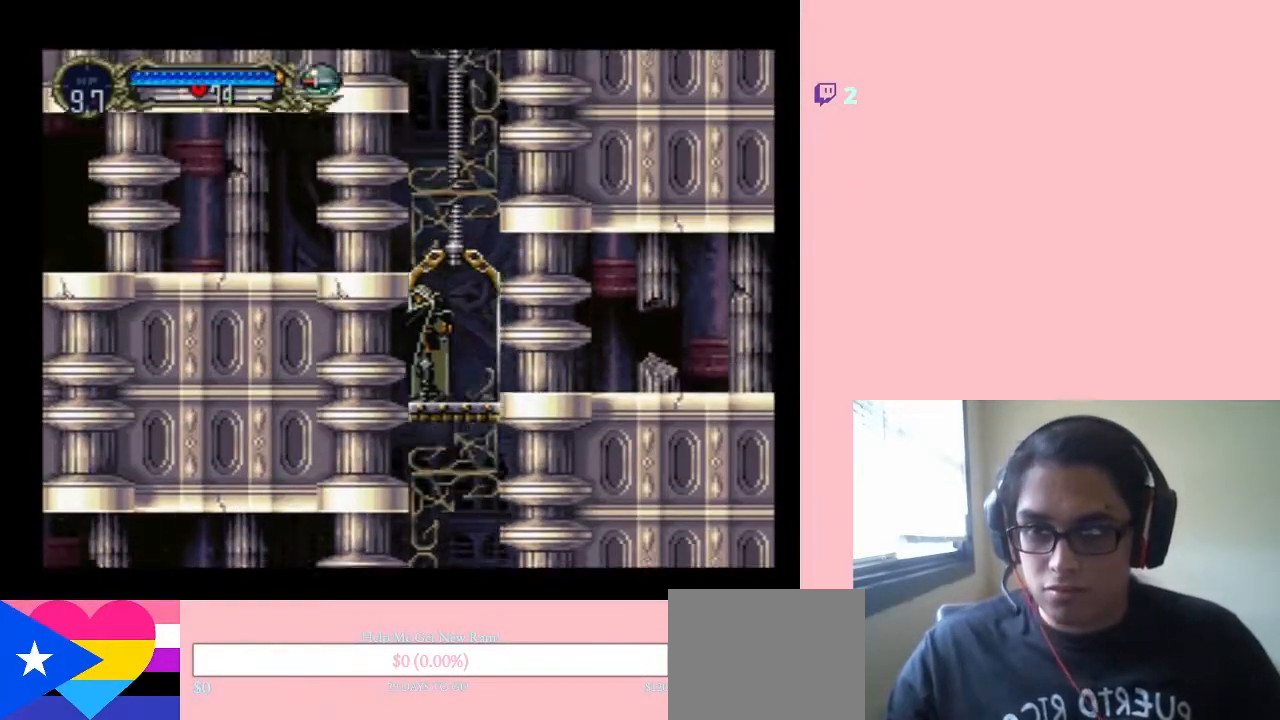
{"buttons": ["DPAD_UP"], "left_stick": "center", "right_stick": "center", "events": []}
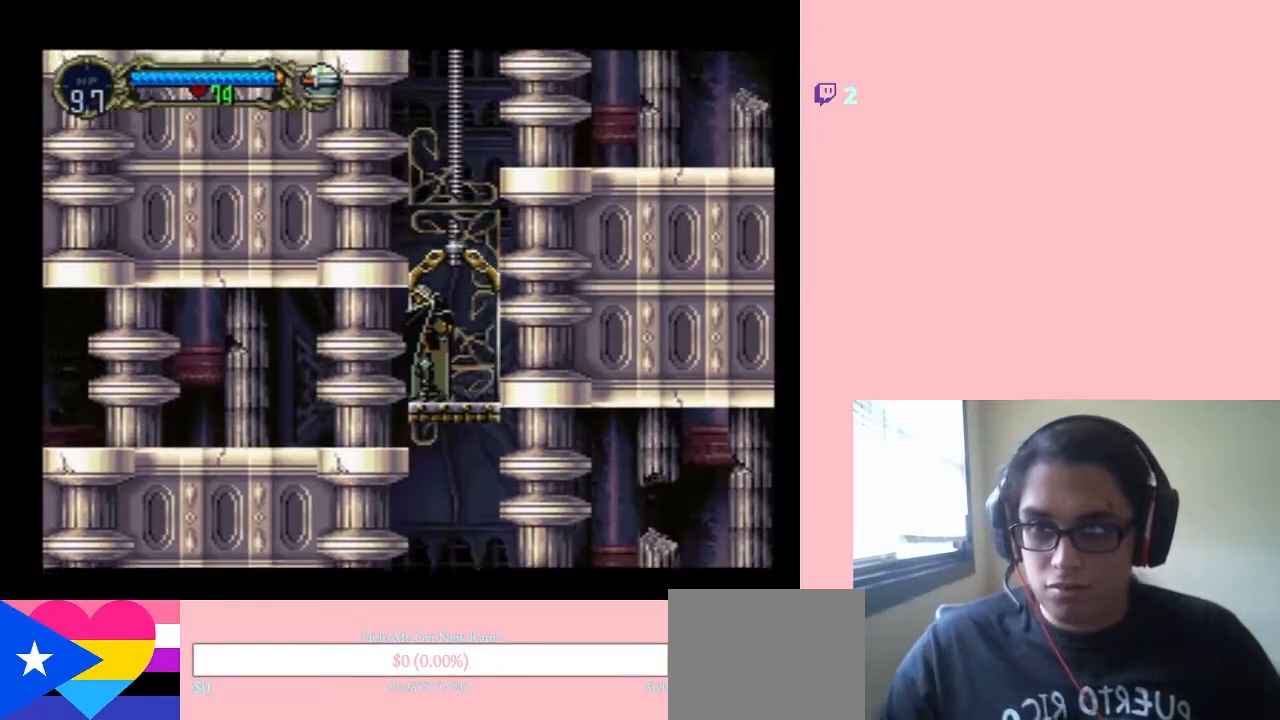
{"buttons": [], "left_stick": "center", "right_stick": "center", "events": [[417, "DPAD_UP", "up"]]}
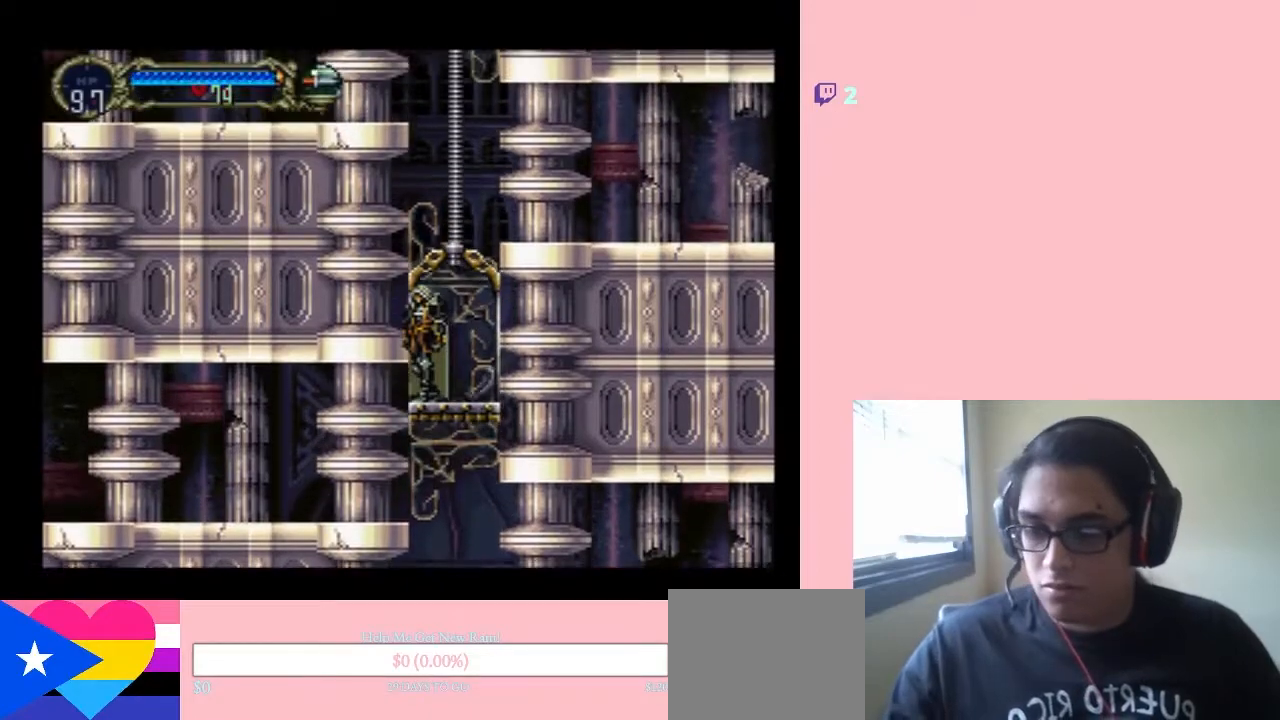
{"buttons": [], "left_stick": "center", "right_stick": "center", "events": []}
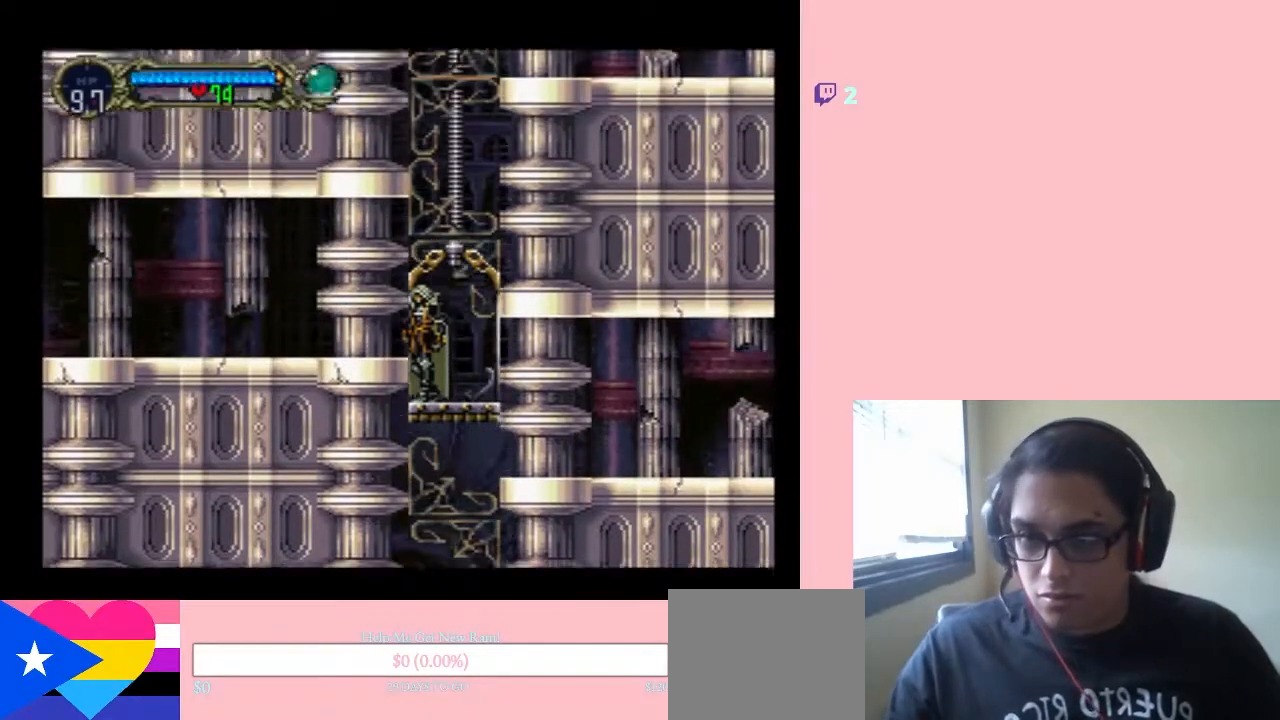
{"buttons": [], "left_stick": "center", "right_stick": "center", "events": []}
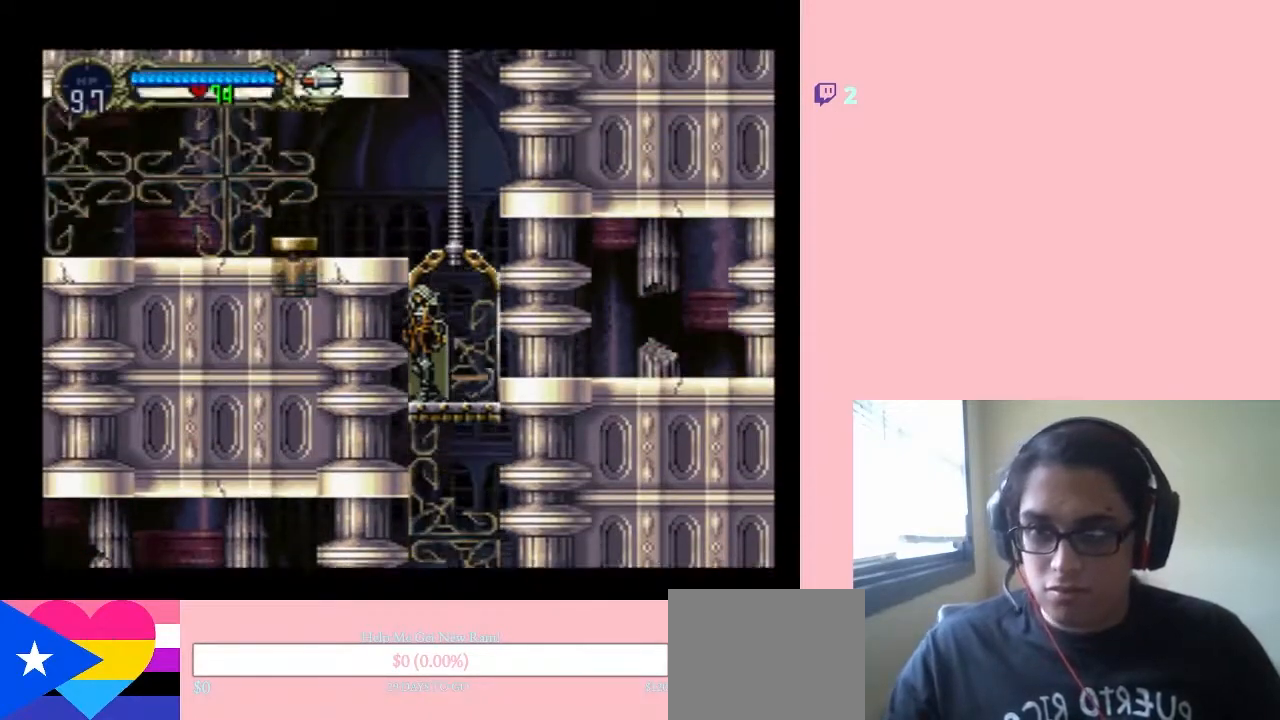
{"buttons": [], "left_stick": "center", "right_stick": "center", "events": []}
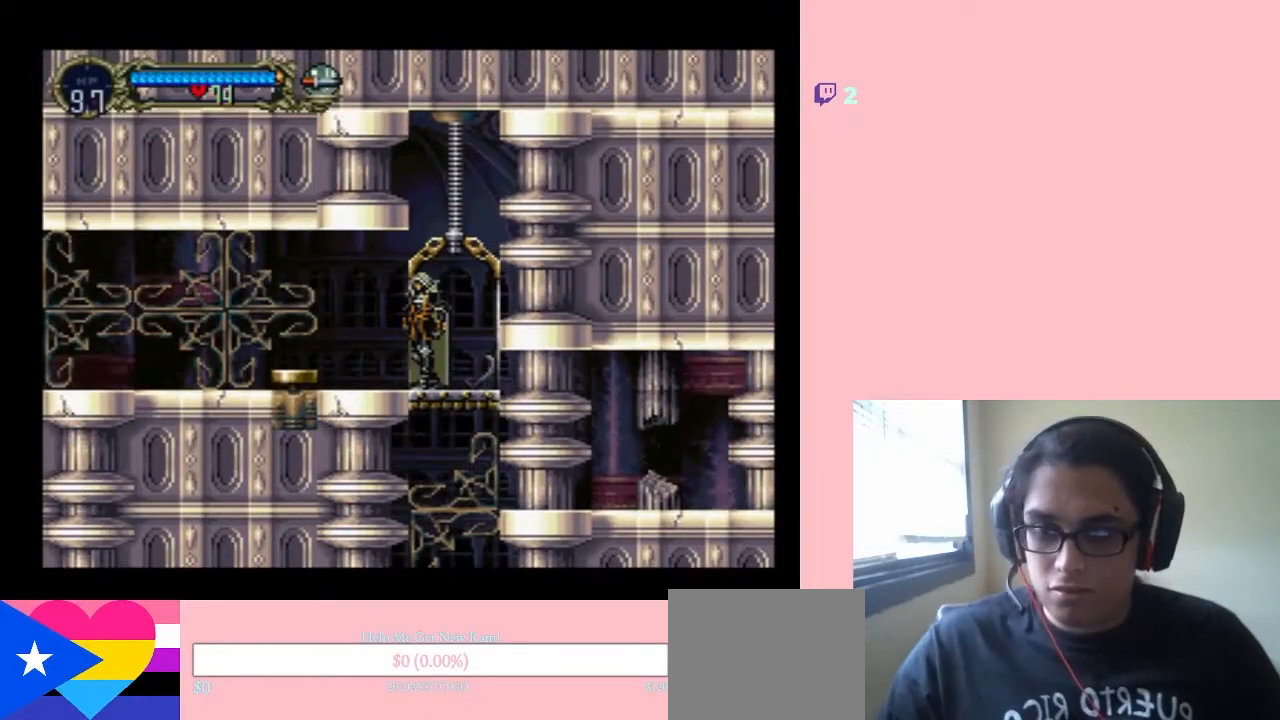
{"buttons": ["DPAD_LEFT"], "left_stick": "center", "right_stick": "center", "events": [[400, "DPAD_LEFT", "down"]]}
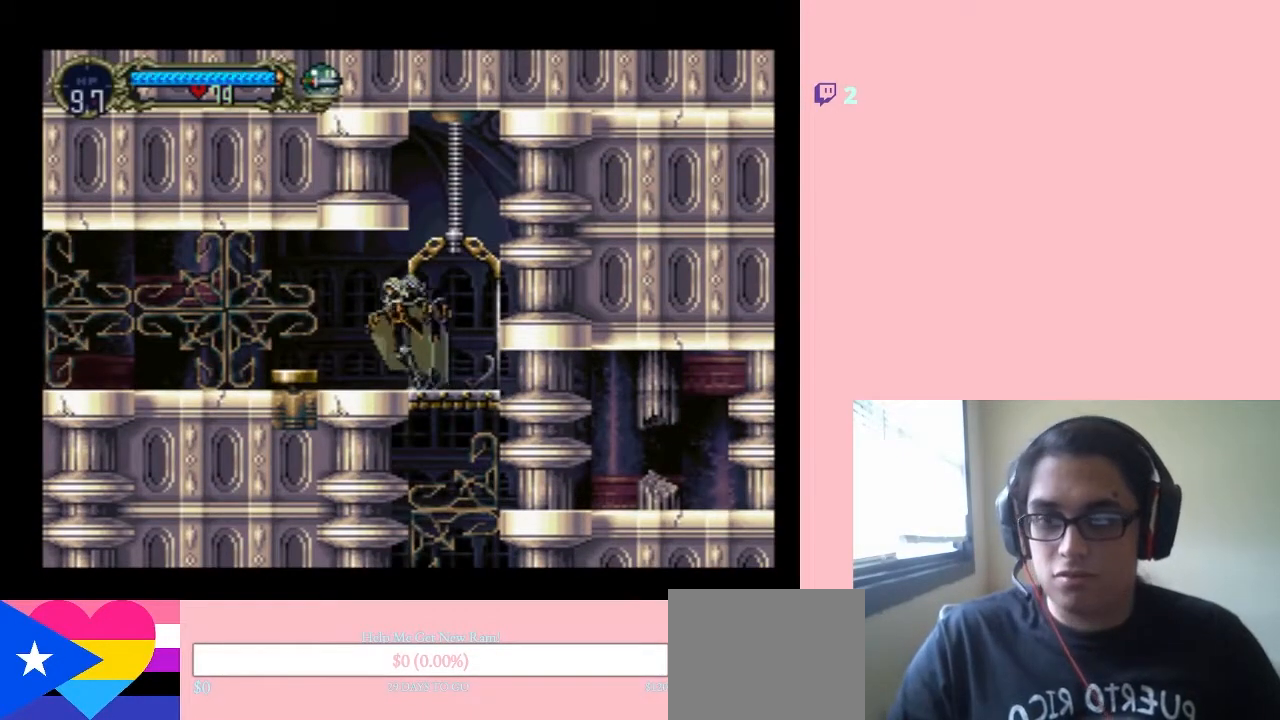
{"buttons": ["SELECT"], "left_stick": "center", "right_stick": "center", "events": [[133, "DPAD_LEFT", "up"], [283, "SELECT", "down"]]}
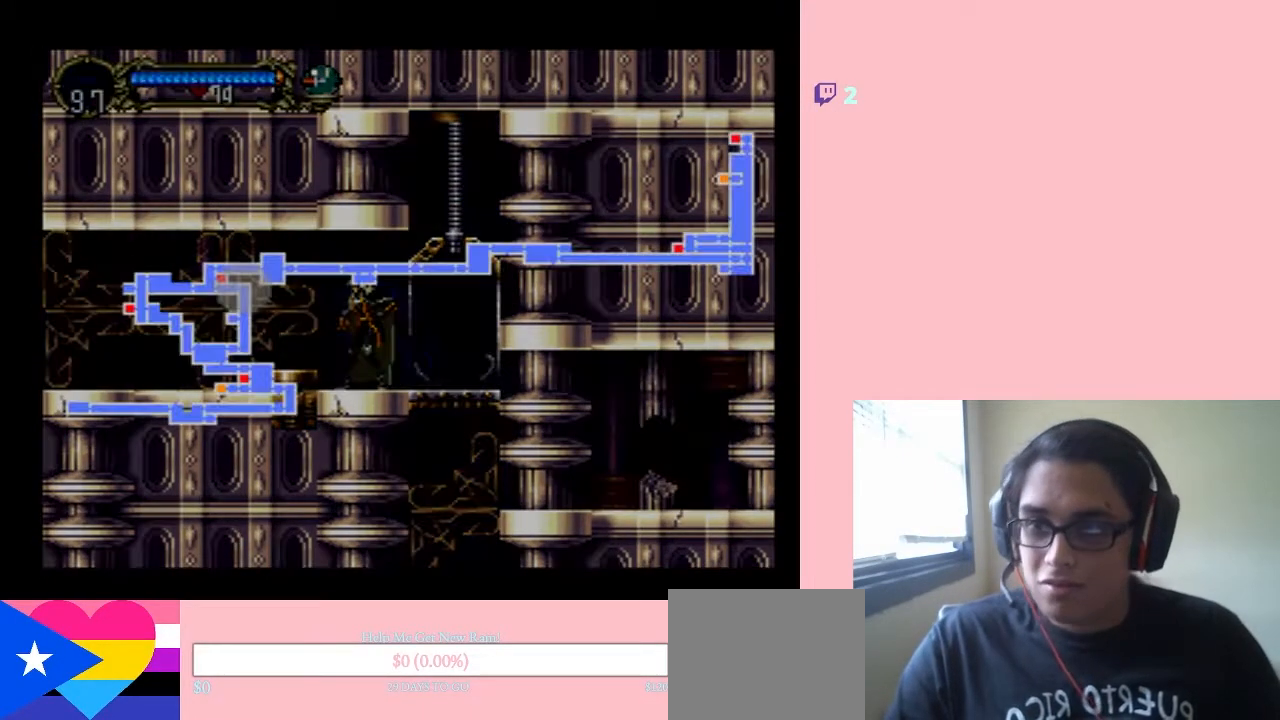
{"buttons": ["SELECT"], "left_stick": "center", "right_stick": "center", "events": []}
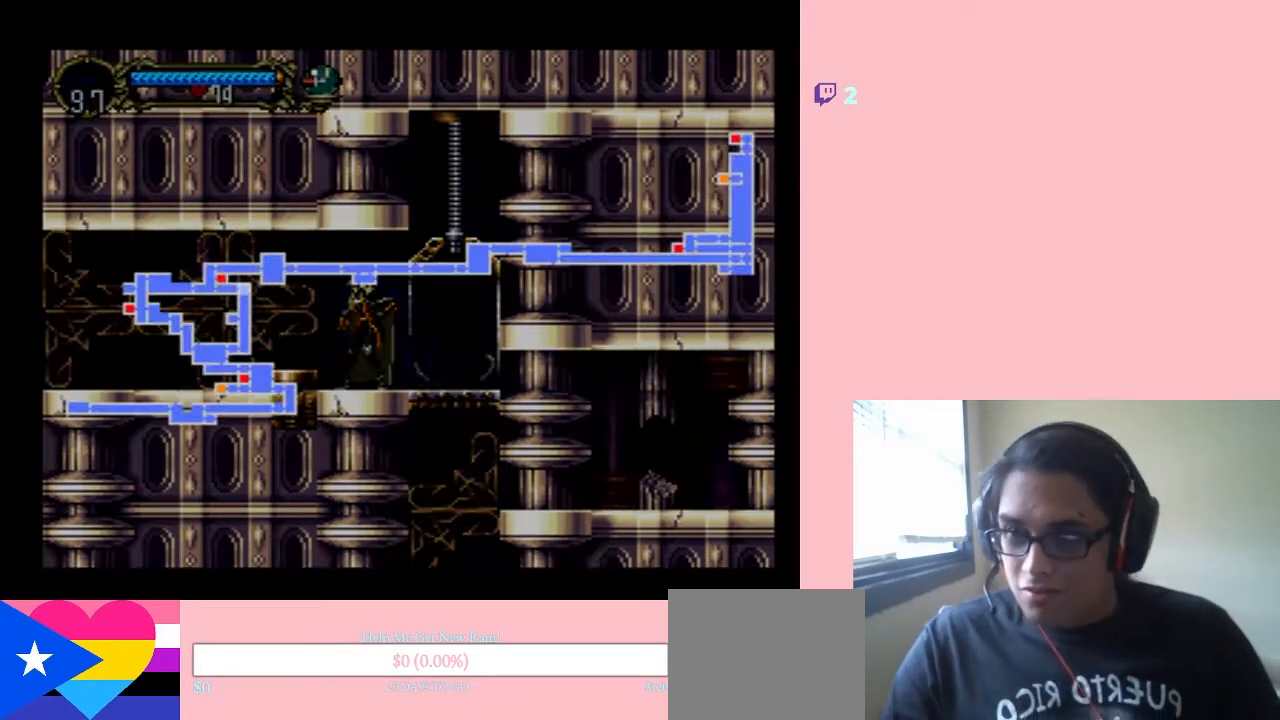
{"buttons": [], "left_stick": "center", "right_stick": "center", "events": [[117, "SELECT", "up"]]}
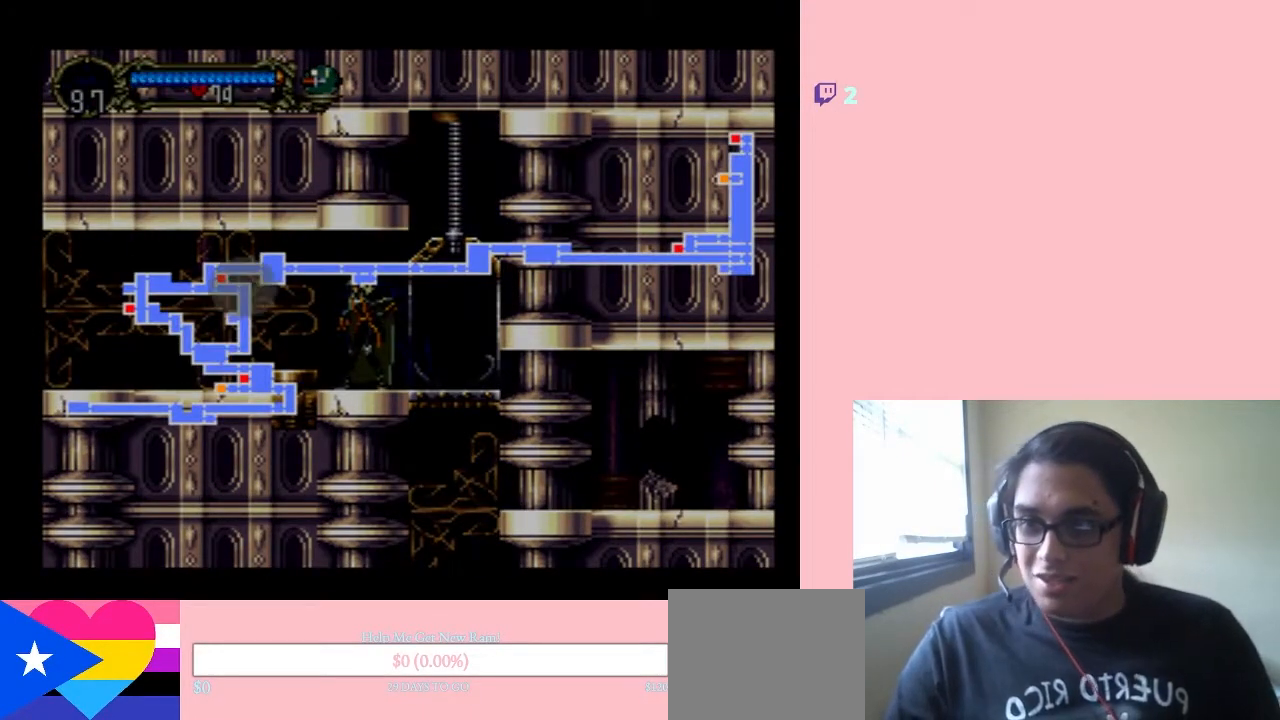
{"buttons": ["DPAD_LEFT"], "left_stick": "center", "right_stick": "center", "events": [[183, "SELECT", "down"], [350, "SELECT", "up"], [450, "DPAD_LEFT", "down"]]}
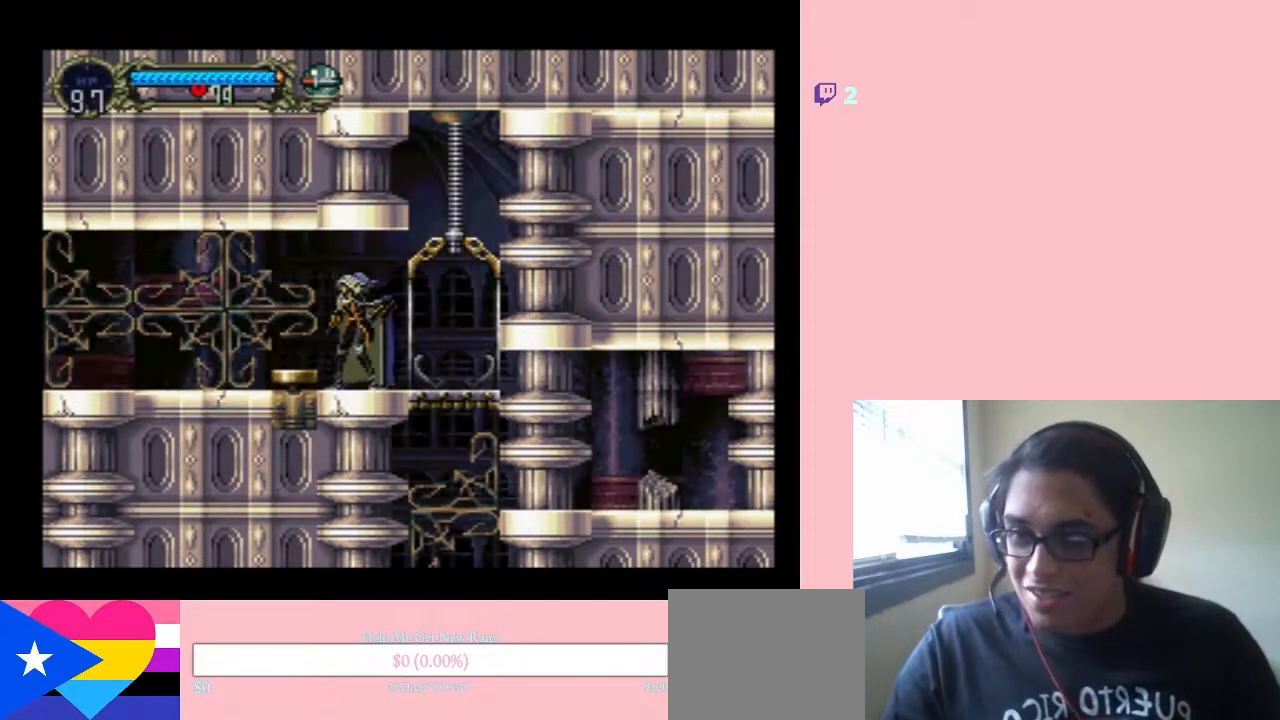
{"buttons": ["X"], "left_stick": "center", "right_stick": "center", "events": [[250, "DPAD_LEFT", "up"], [250, "DPAD_RIGHT", "down"], [383, "DPAD_RIGHT", "up"], [383, "X", "down"]]}
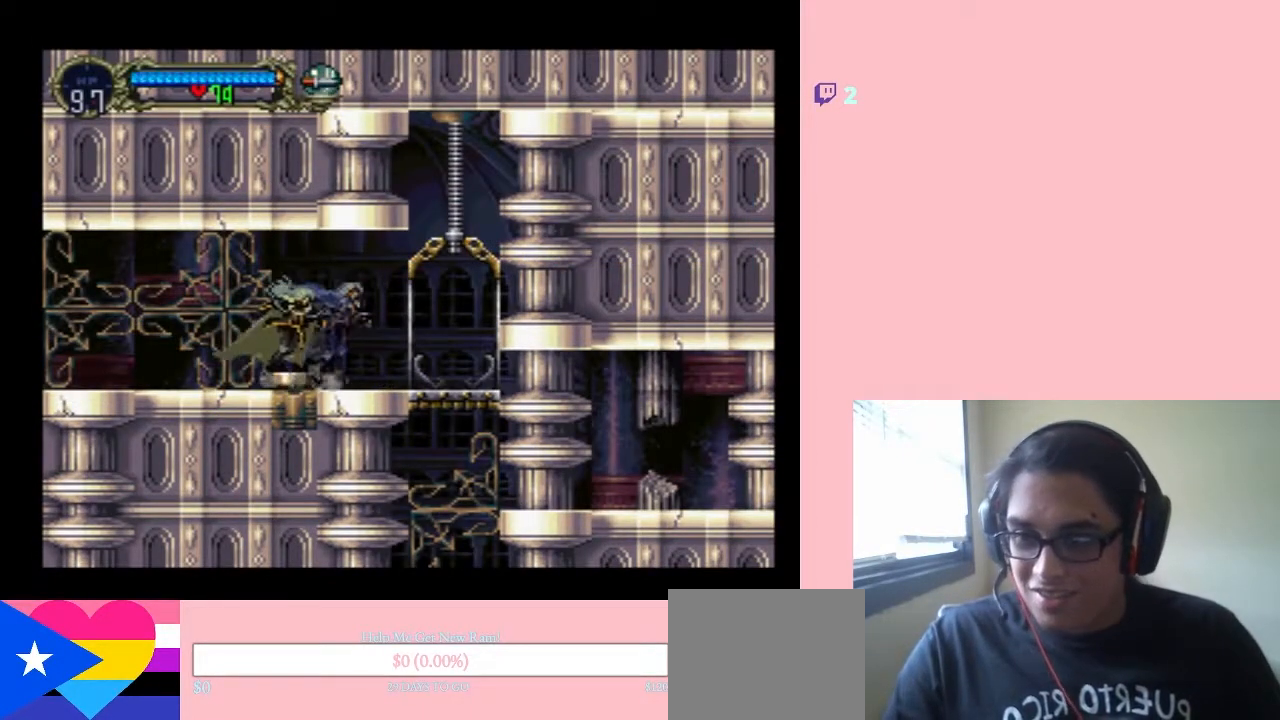
{"buttons": [], "left_stick": "center", "right_stick": "center", "events": [[33, "X", "up"], [150, "X", "down"], [217, "X", "up"], [333, "X", "down"], [417, "X", "up"]]}
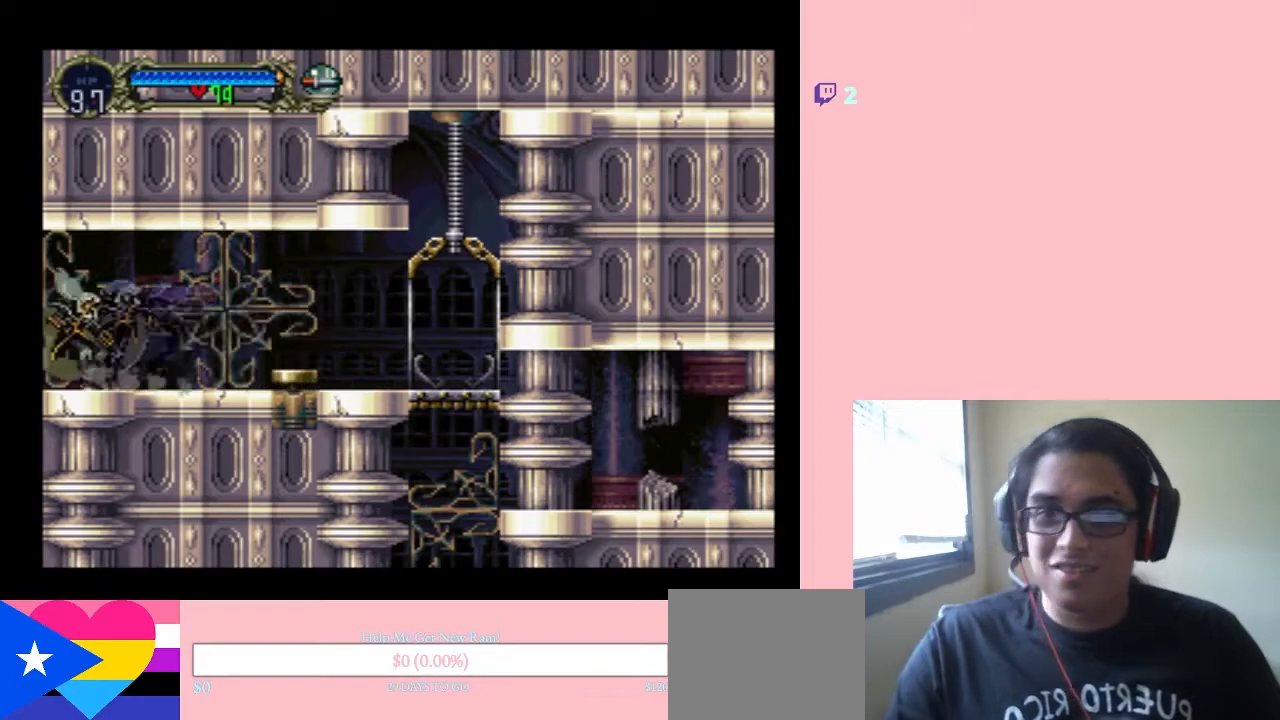
{"buttons": ["X"], "left_stick": "center", "right_stick": "center", "events": [[200, "X", "down"]]}
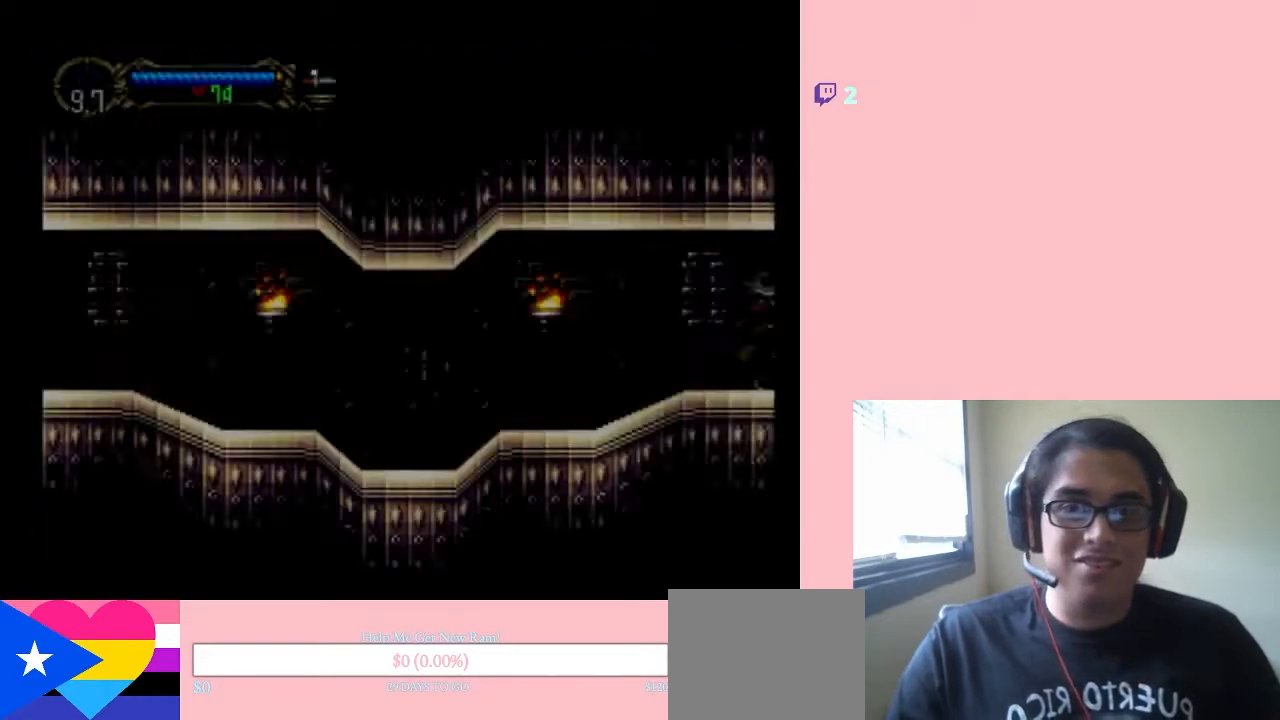
{"buttons": [], "left_stick": "center", "right_stick": "center", "events": [[133, "X", "up"], [217, "X", "down"], [317, "X", "up"], [383, "X", "down"], [483, "X", "up"]]}
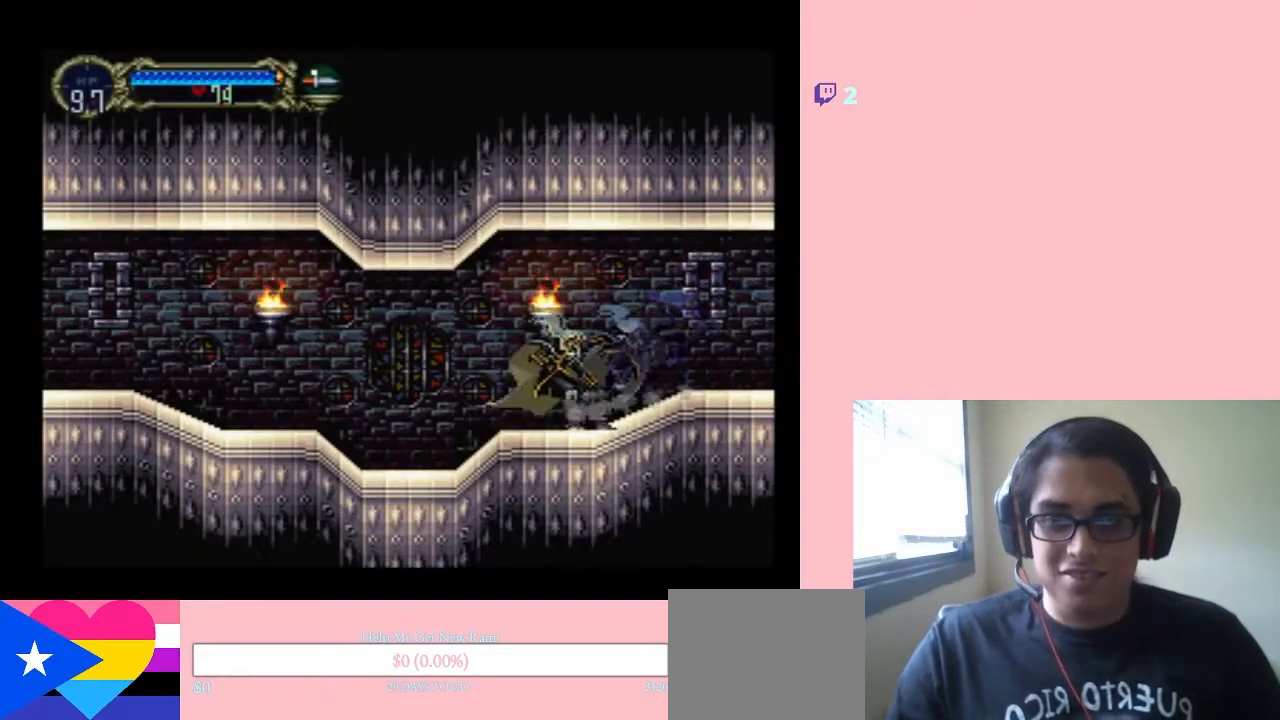
{"buttons": [], "left_stick": "center", "right_stick": "center", "events": [[67, "X", "down"], [167, "X", "up"], [250, "X", "down"], [350, "X", "up"]]}
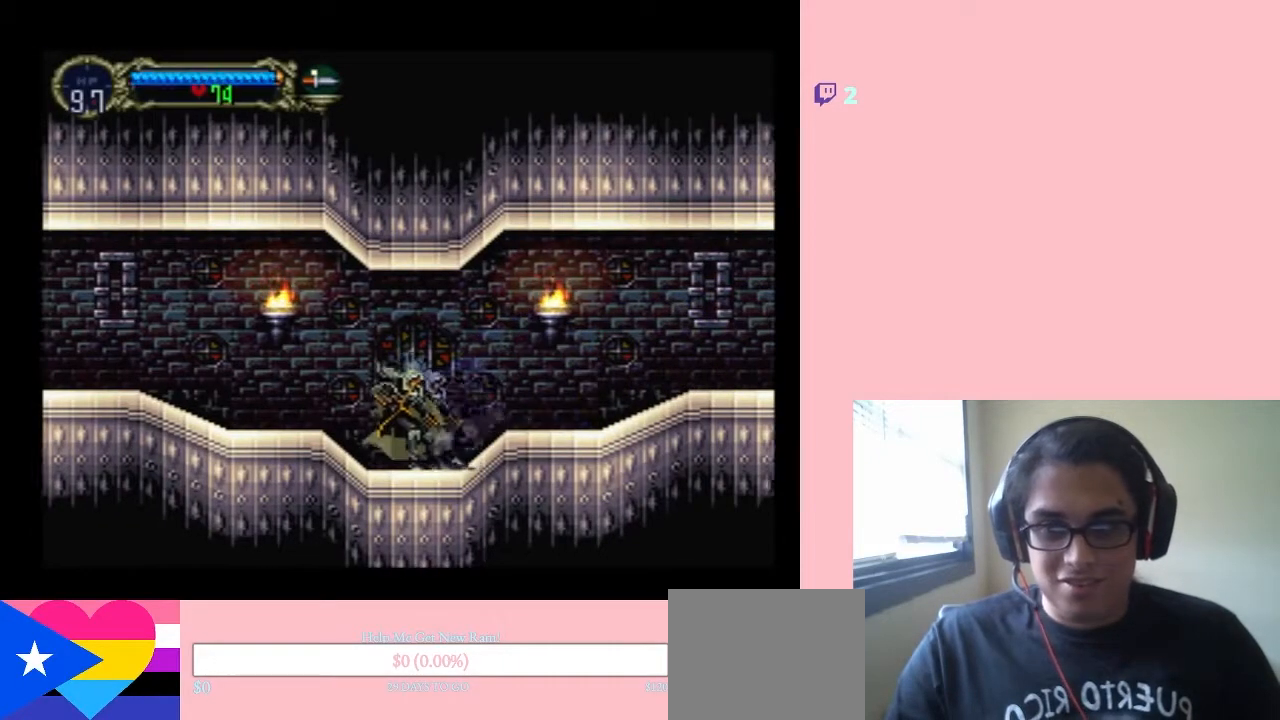
{"buttons": ["DPAD_LEFT"], "left_stick": "center", "right_stick": "center", "events": [[67, "DPAD_LEFT", "down"], [117, "B", "down"], [217, "Y", "down"], [383, "B", "up"], [383, "Y", "up"]]}
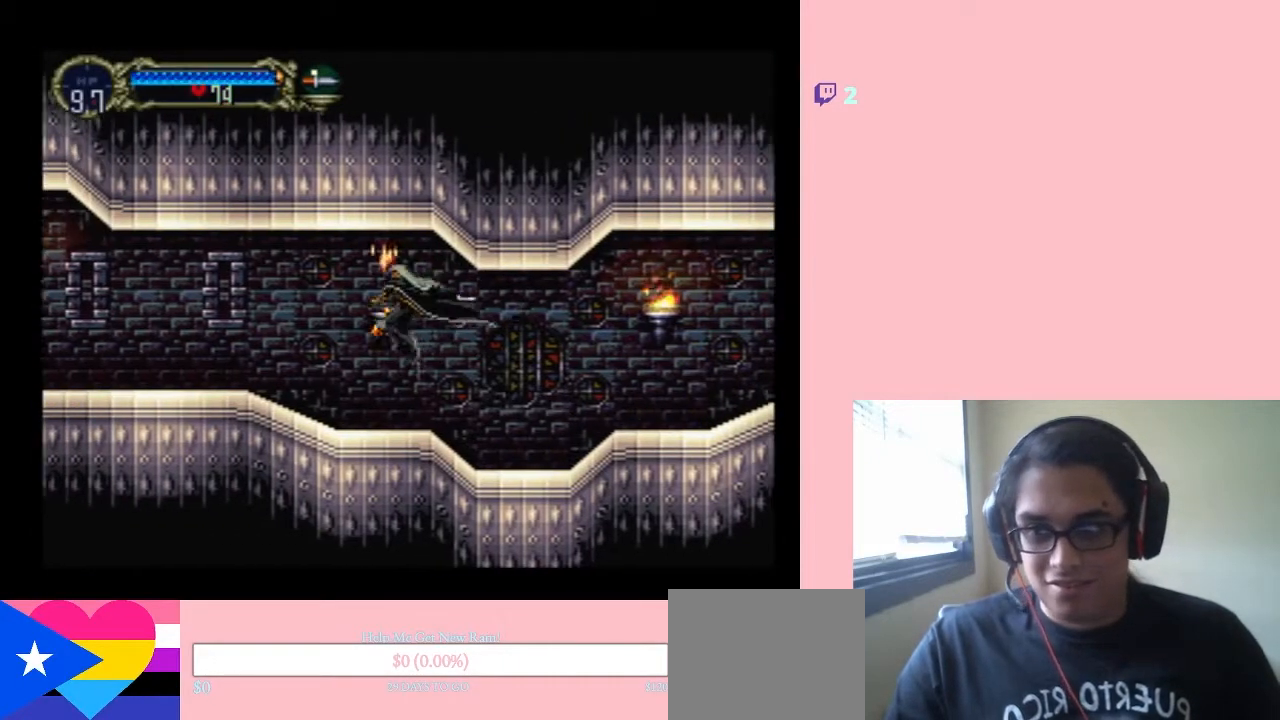
{"buttons": ["DPAD_RIGHT"], "left_stick": "center", "right_stick": "center", "events": [[433, "DPAD_LEFT", "up"], [433, "DPAD_UP", "down"], [467, "DPAD_RIGHT", "down"], [467, "DPAD_UP", "up"]]}
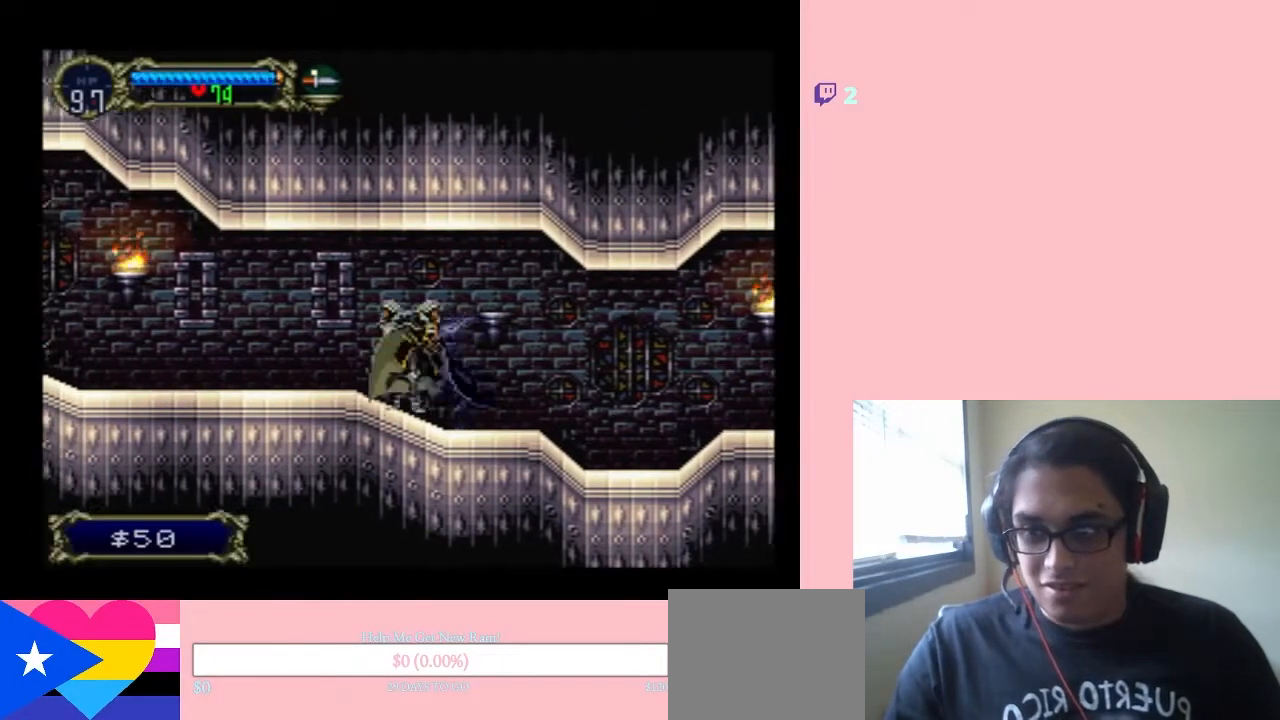
{"buttons": ["DPAD_LEFT"], "left_stick": "center", "right_stick": "center", "events": [[67, "DPAD_RIGHT", "up"], [67, "X", "down"], [217, "X", "up"], [300, "DPAD_LEFT", "down"]]}
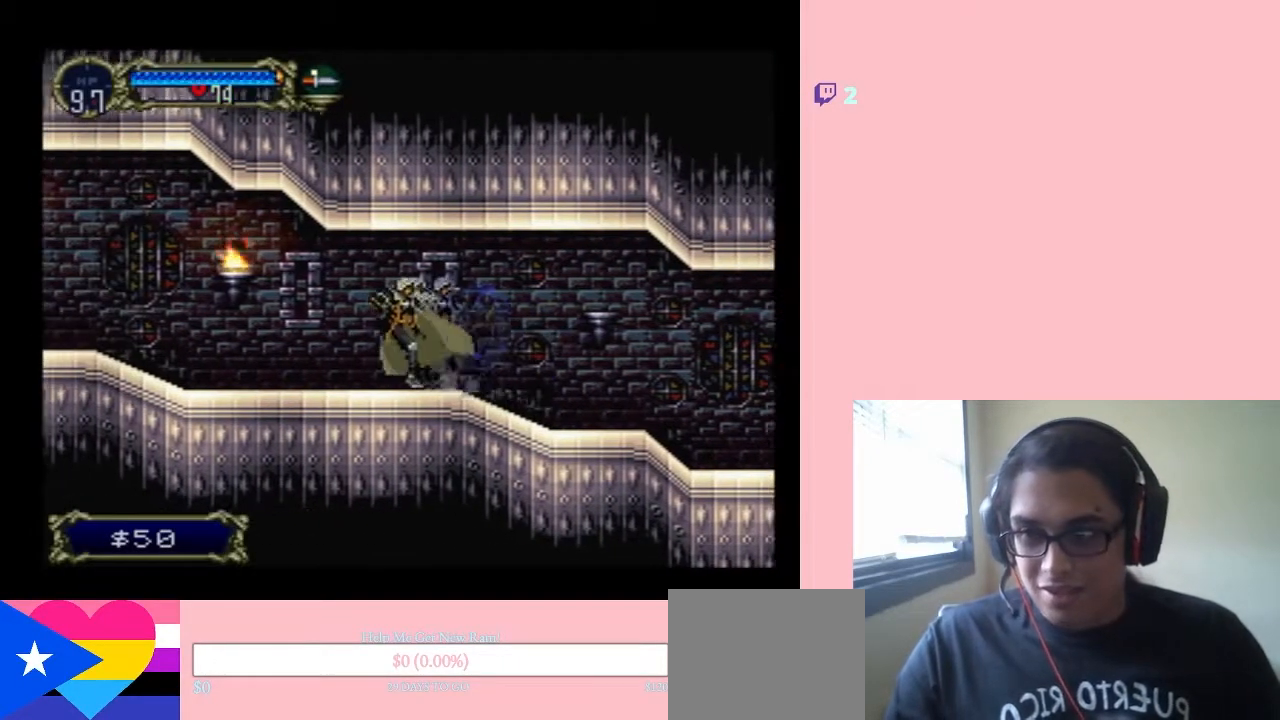
{"buttons": ["DPAD_LEFT"], "left_stick": "center", "right_stick": "center", "events": [[100, "B", "down"], [167, "Y", "down"], [217, "B", "up"], [217, "Y", "up"]]}
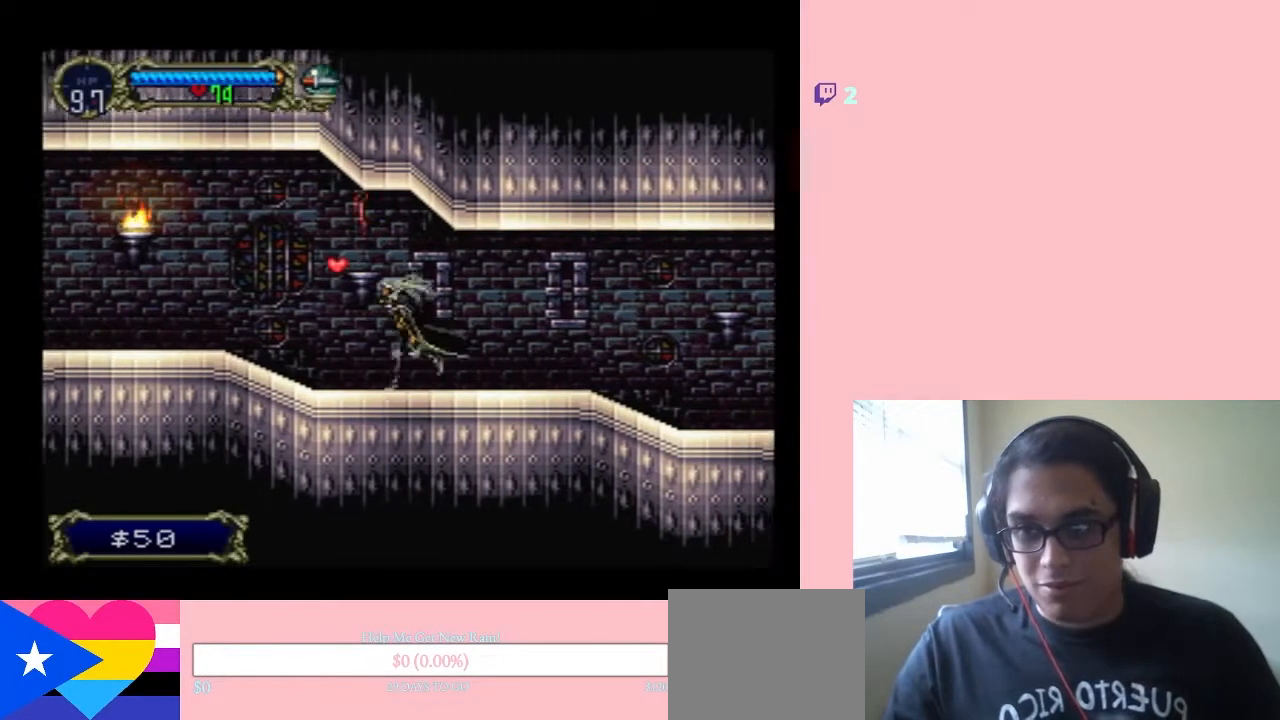
{"buttons": ["DPAD_LEFT"], "left_stick": "center", "right_stick": "center", "events": [[183, "B", "down"], [383, "B", "up"]]}
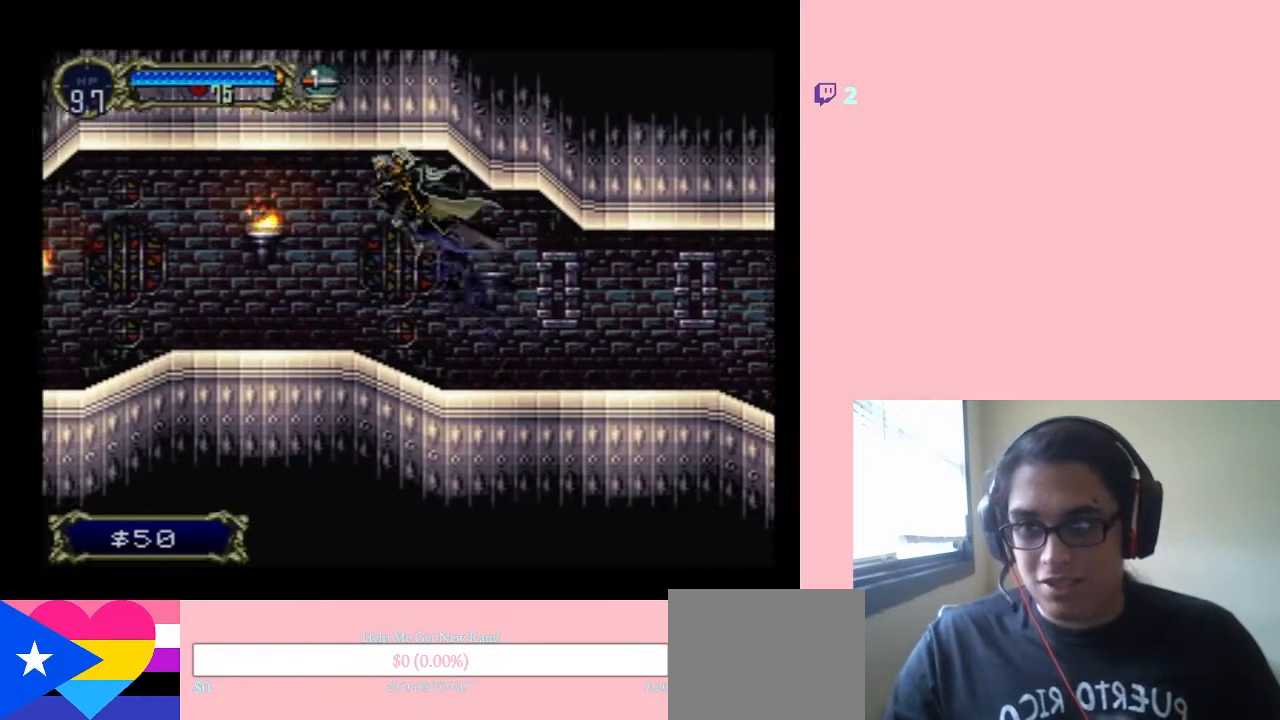
{"buttons": ["DPAD_LEFT"], "left_stick": "center", "right_stick": "center", "events": [[167, "B", "down"], [167, "Y", "down"], [283, "B", "up"], [283, "Y", "up"]]}
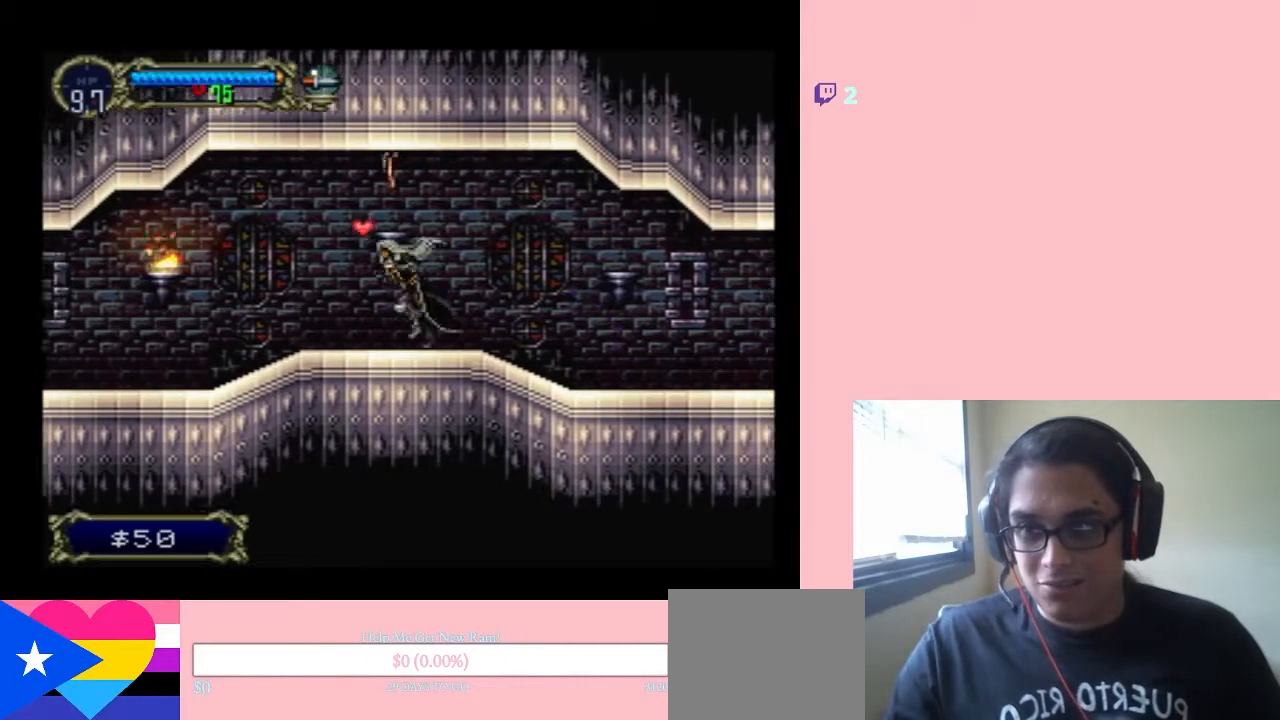
{"buttons": ["DPAD_LEFT"], "left_stick": "center", "right_stick": "center", "events": [[100, "B", "down"], [200, "Y", "down"], [300, "B", "up"], [300, "Y", "up"]]}
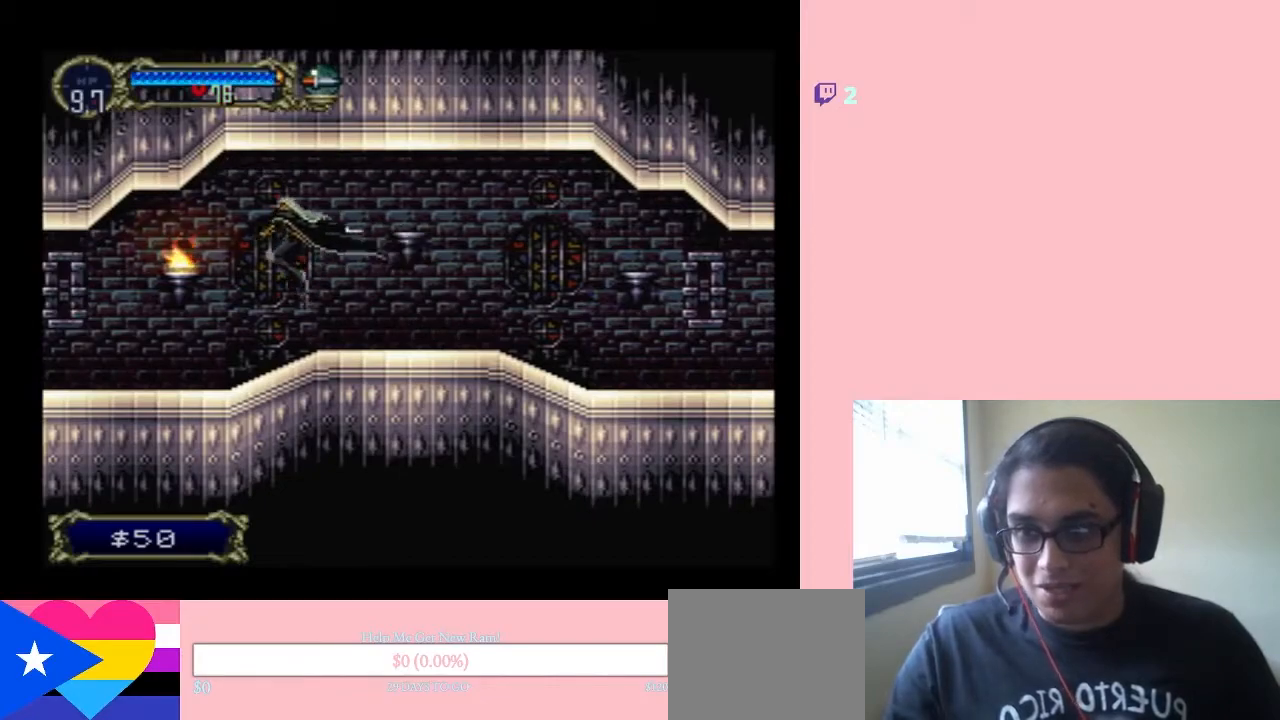
{"buttons": ["B", "Y", "DPAD_LEFT"], "left_stick": "center", "right_stick": "center", "events": [[67, "Y", "down"], [367, "Y", "up"], [467, "B", "down"], [500, "Y", "down"]]}
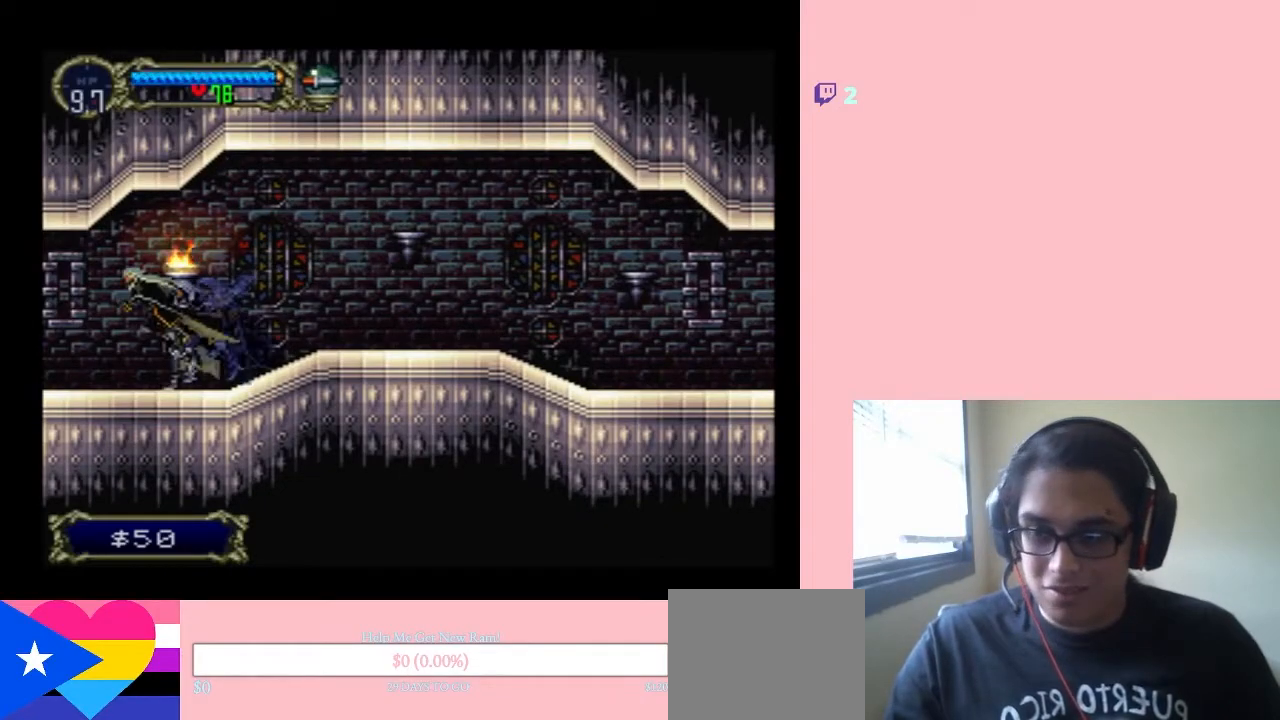
{"buttons": ["DPAD_LEFT"], "left_stick": "center", "right_stick": "center", "events": [[300, "Y", "up"], [317, "B", "up"]]}
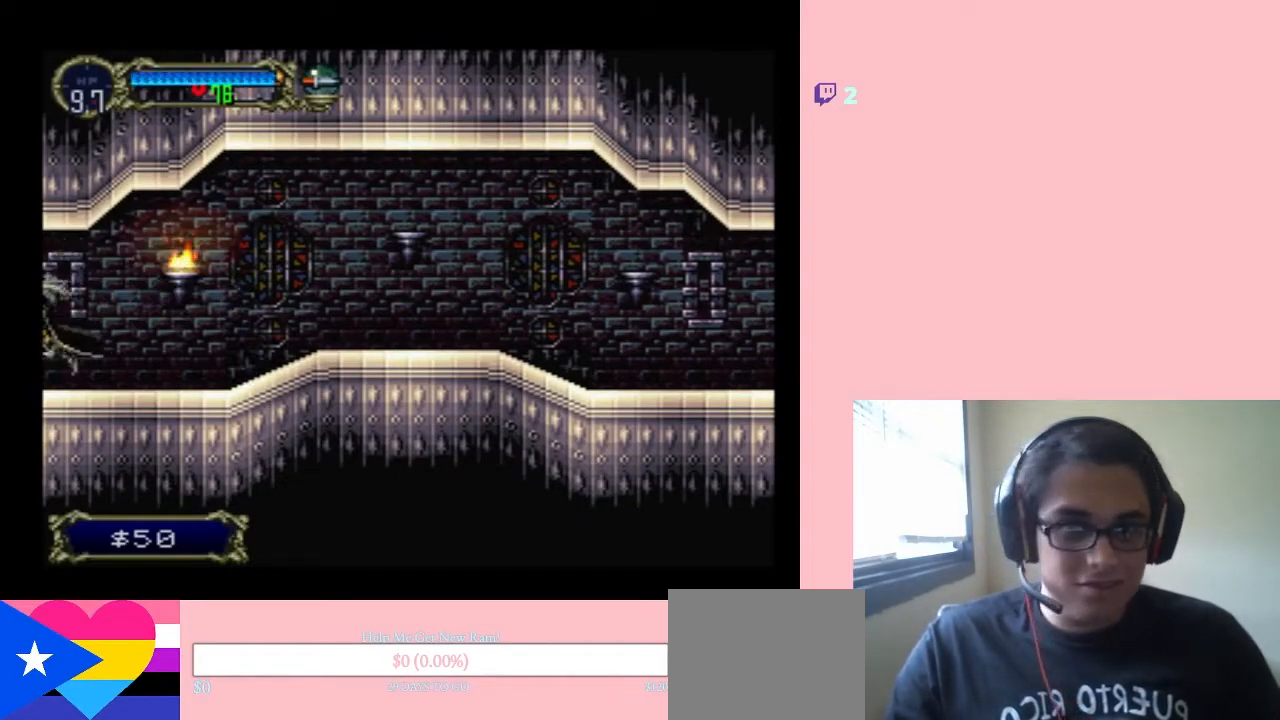
{"buttons": ["DPAD_LEFT"], "left_stick": "center", "right_stick": "center", "events": []}
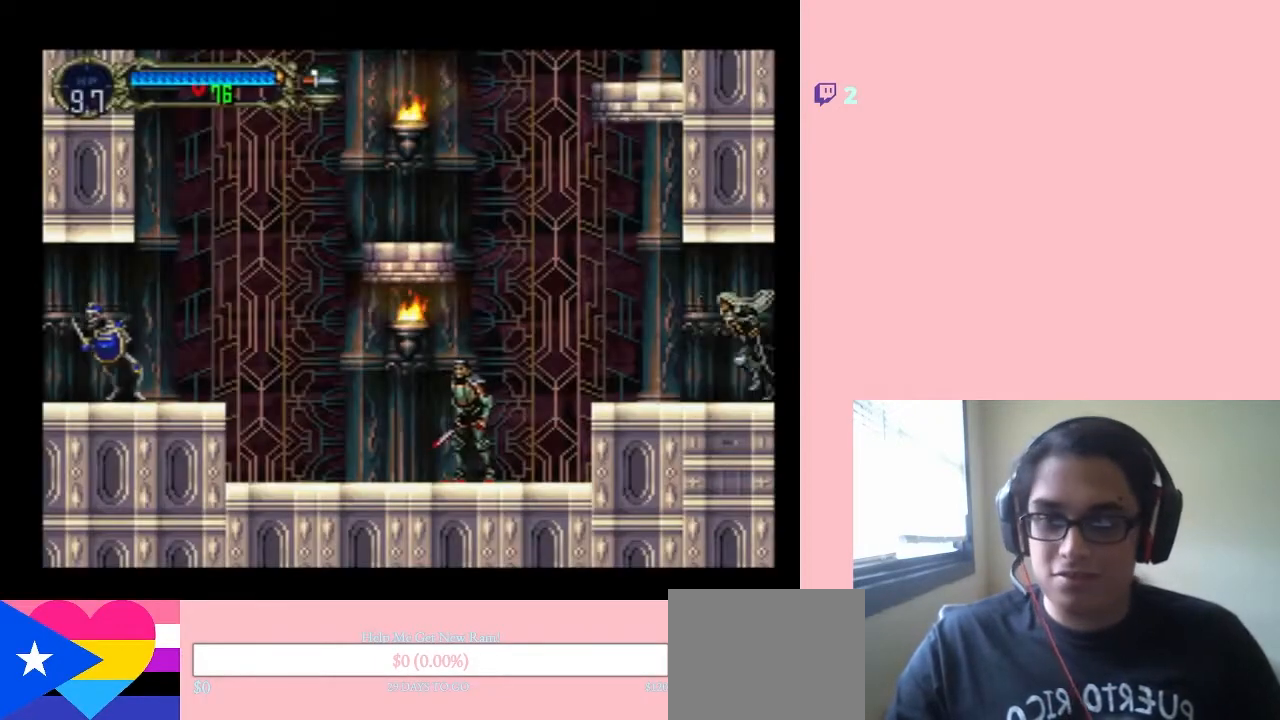
{"buttons": ["B", "DPAD_LEFT"], "left_stick": "center", "right_stick": "center", "events": [[500, "B", "down"]]}
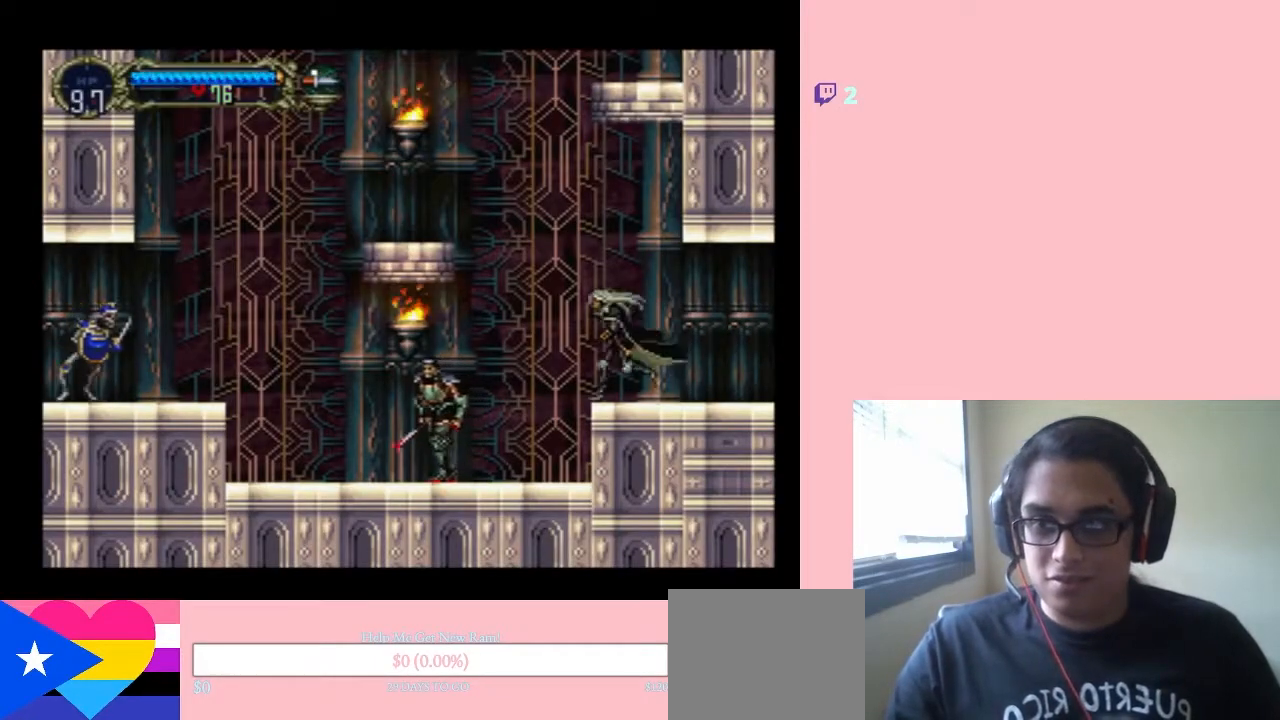
{"buttons": ["B", "Y", "DPAD_LEFT"], "left_stick": "center", "right_stick": "center", "events": [[350, "Y", "down"]]}
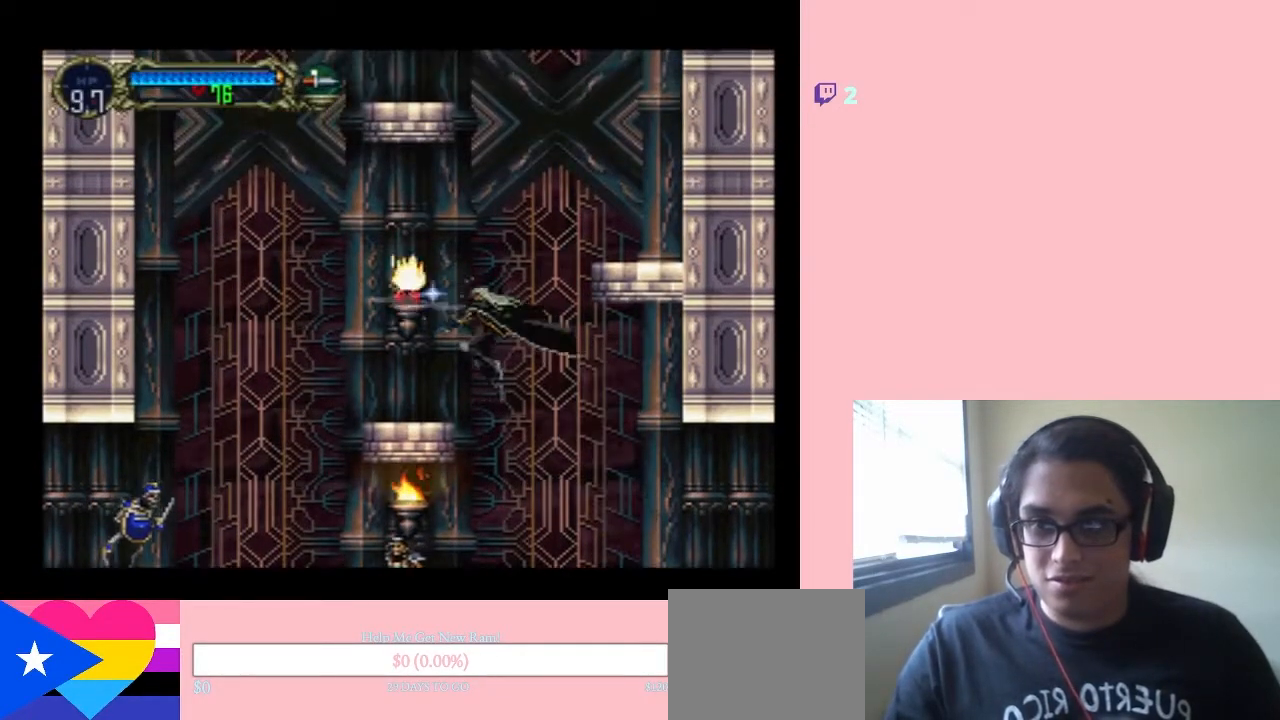
{"buttons": ["DPAD_RIGHT"], "left_stick": "center", "right_stick": "center", "events": [[167, "Y", "up"], [200, "B", "up"], [317, "DPAD_LEFT", "up"], [450, "DPAD_RIGHT", "down"]]}